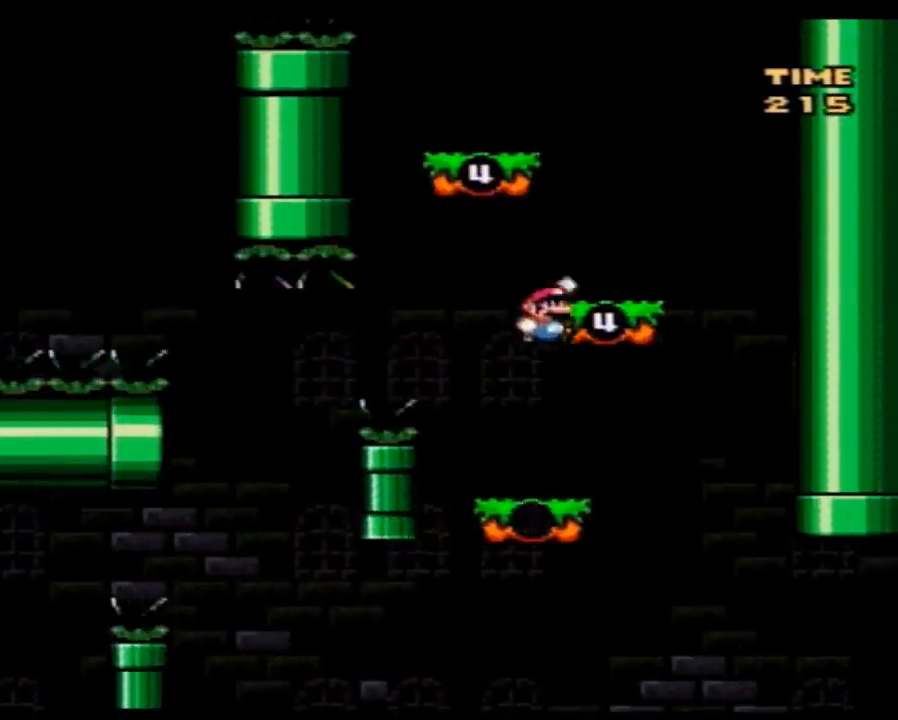
Gameplay with a controller (Nintendo layout); each line is a JSON object with the inputs held at the frame after it. "events" lists button and stick changes between this image and that frame as [ms after this image, input, new state], when the widget could be followed in between. Not read: B L3 R3.
{"buttons": ["Y"], "events": [[33, "DPAD_LEFT", "down"], [367, "DPAD_LEFT", "up"], [400, "DPAD_RIGHT", "down"], [500, "DPAD_RIGHT", "up"]]}
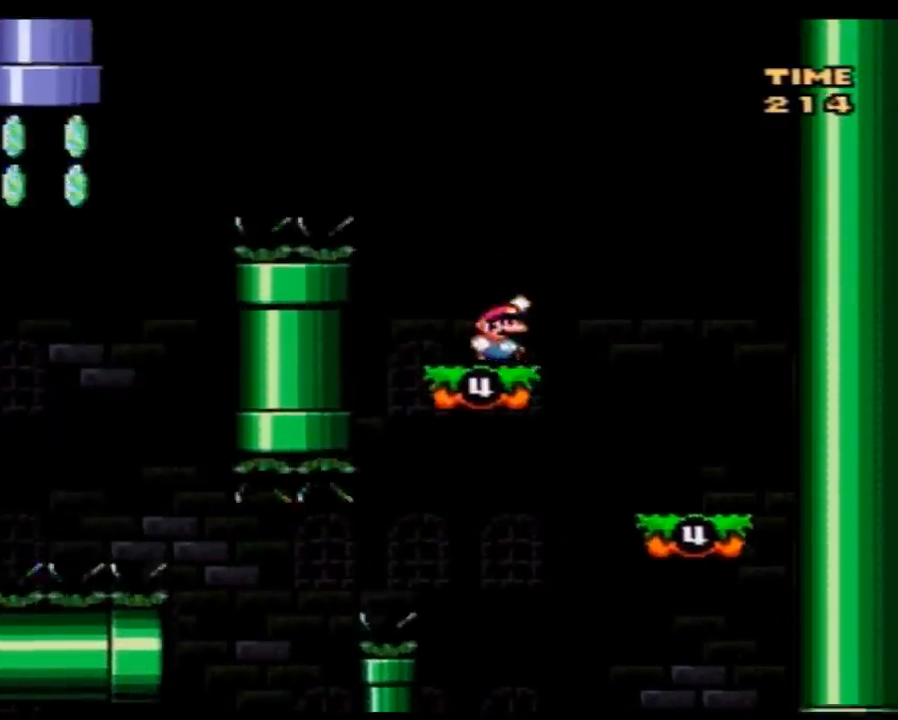
{"buttons": ["Y", "DPAD_UP", "DPAD_LEFT"]}
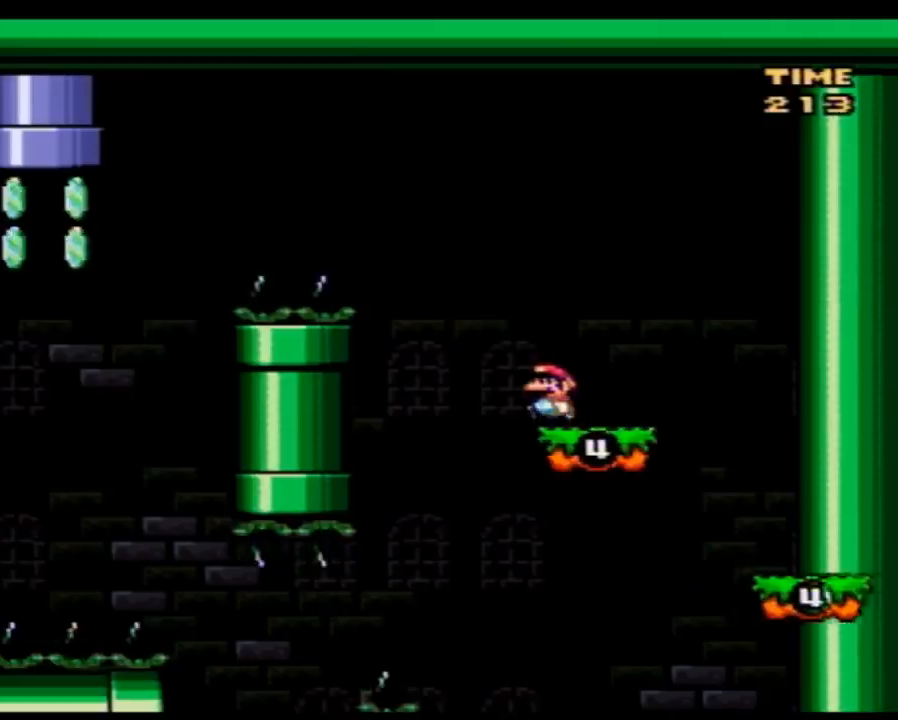
{"buttons": ["Y", "DPAD_UP", "DPAD_LEFT"], "events": []}
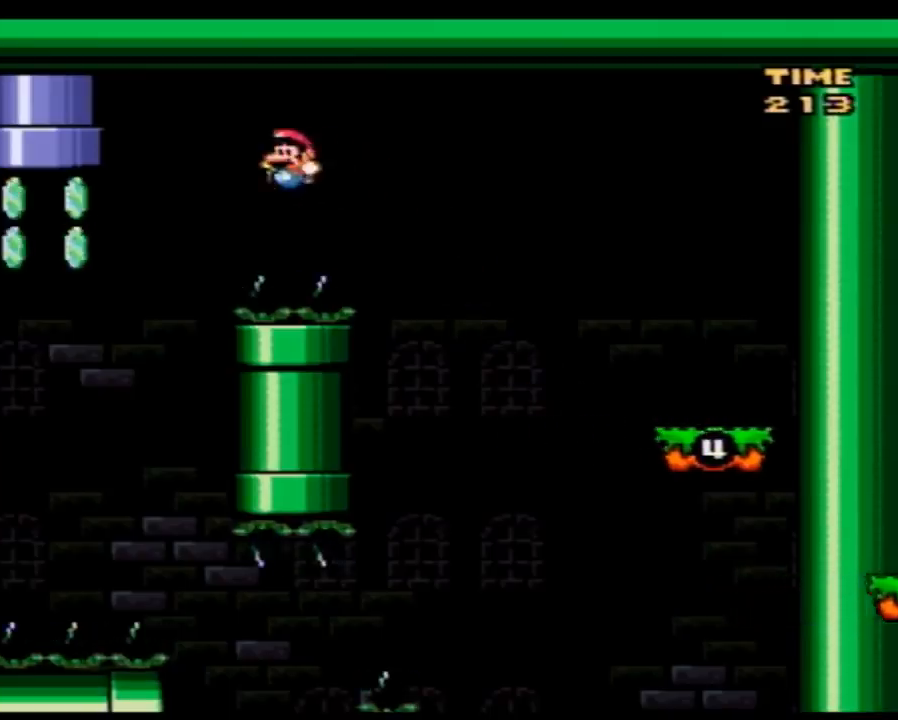
{"buttons": ["Y", "DPAD_RIGHT"]}
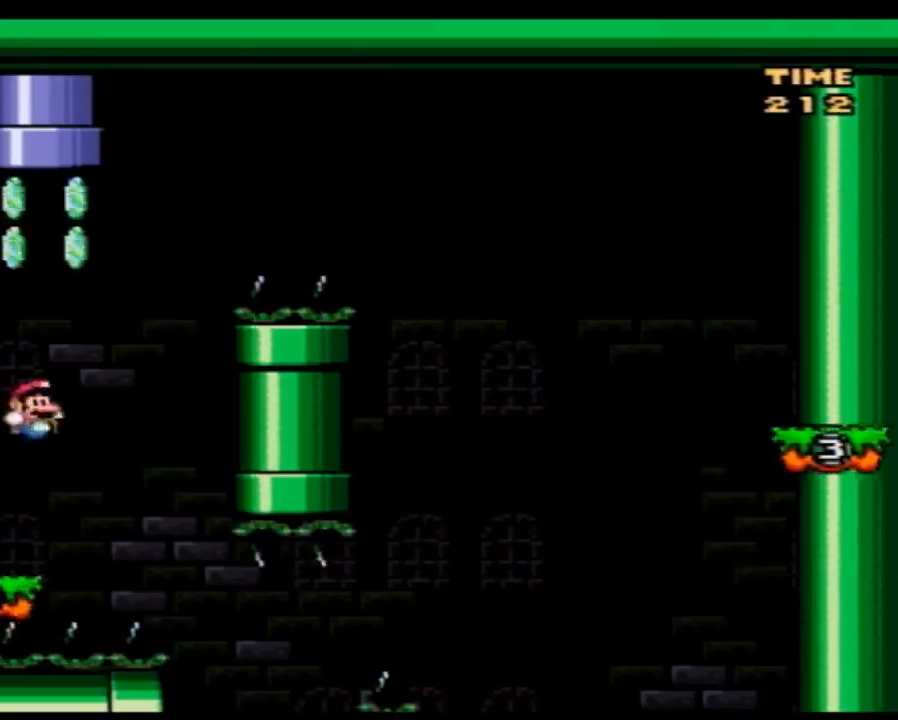
{"buttons": ["Y"], "events": [[133, "DPAD_LEFT", "down"], [133, "DPAD_RIGHT", "up"], [217, "DPAD_LEFT", "up"]]}
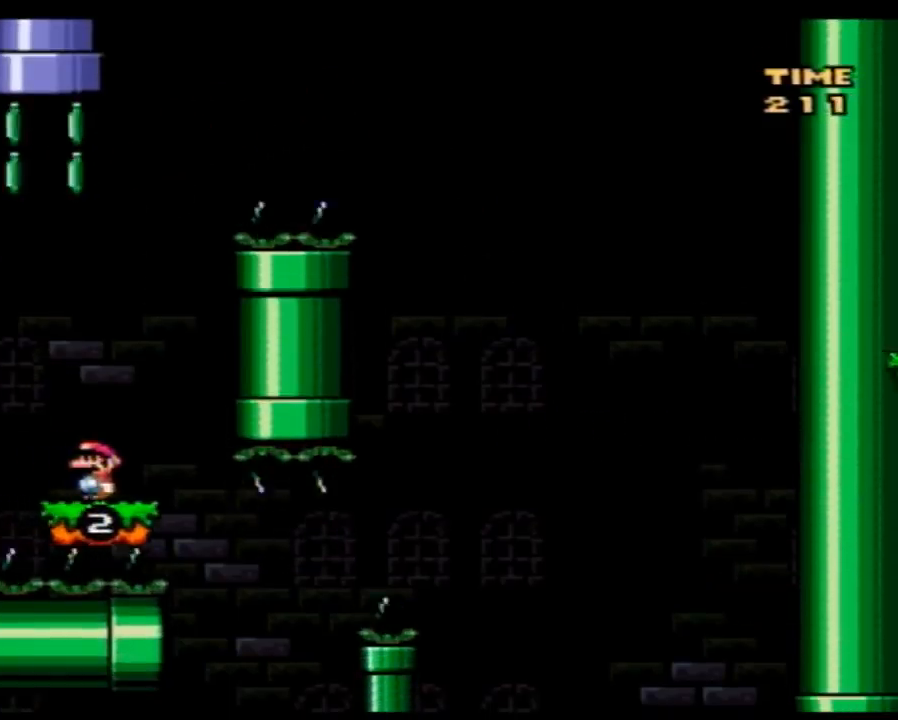
{"buttons": ["Y", "DPAD_RIGHT"], "events": [[183, "DPAD_LEFT", "down"], [400, "DPAD_LEFT", "up"], [433, "DPAD_RIGHT", "down"]]}
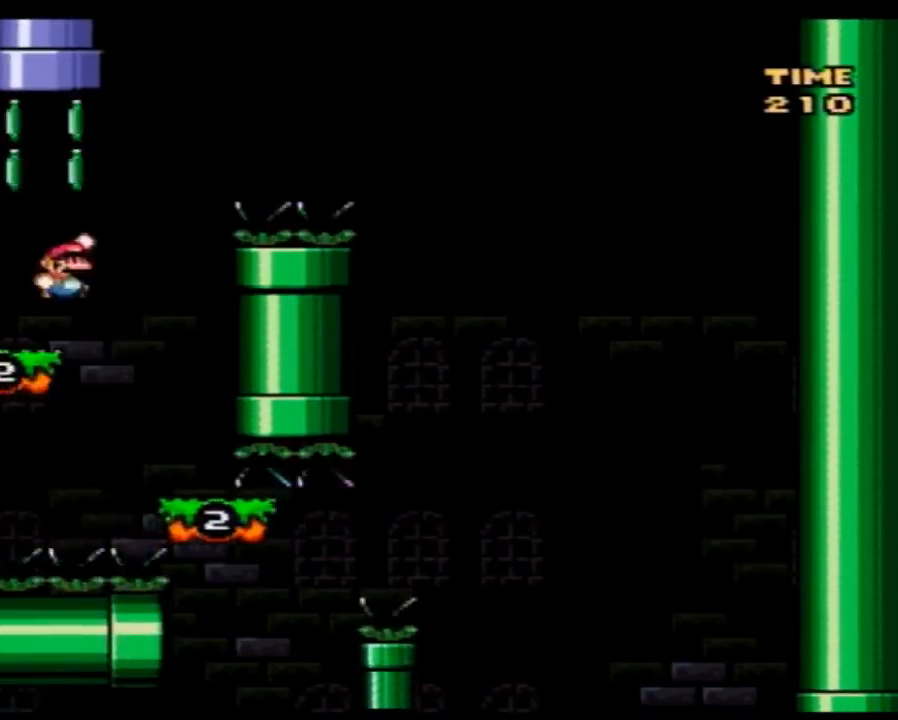
{"buttons": ["Y", "DPAD_LEFT"], "events": [[117, "DPAD_RIGHT", "up"], [150, "DPAD_LEFT", "down"], [250, "DPAD_LEFT", "up"], [467, "DPAD_LEFT", "down"]]}
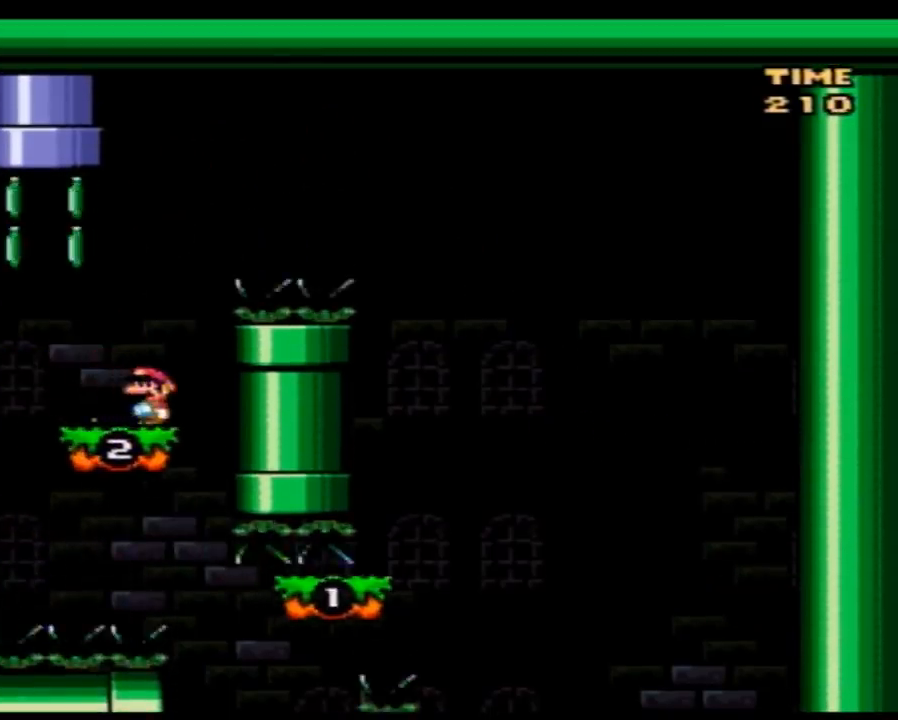
{"buttons": ["Y", "DPAD_UP", "DPAD_RIGHT"]}
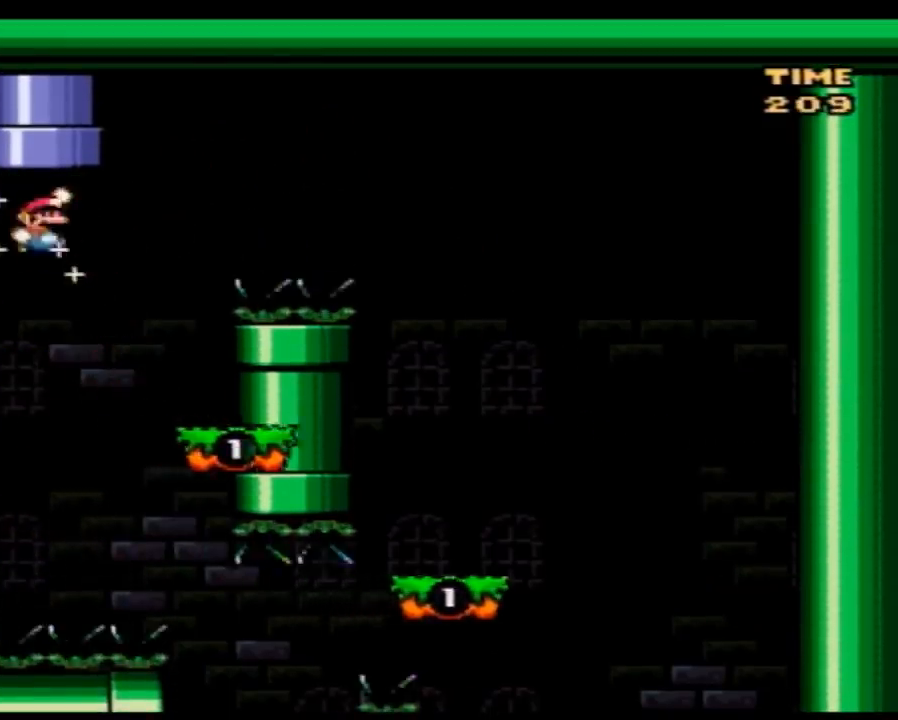
{"buttons": ["Y"]}
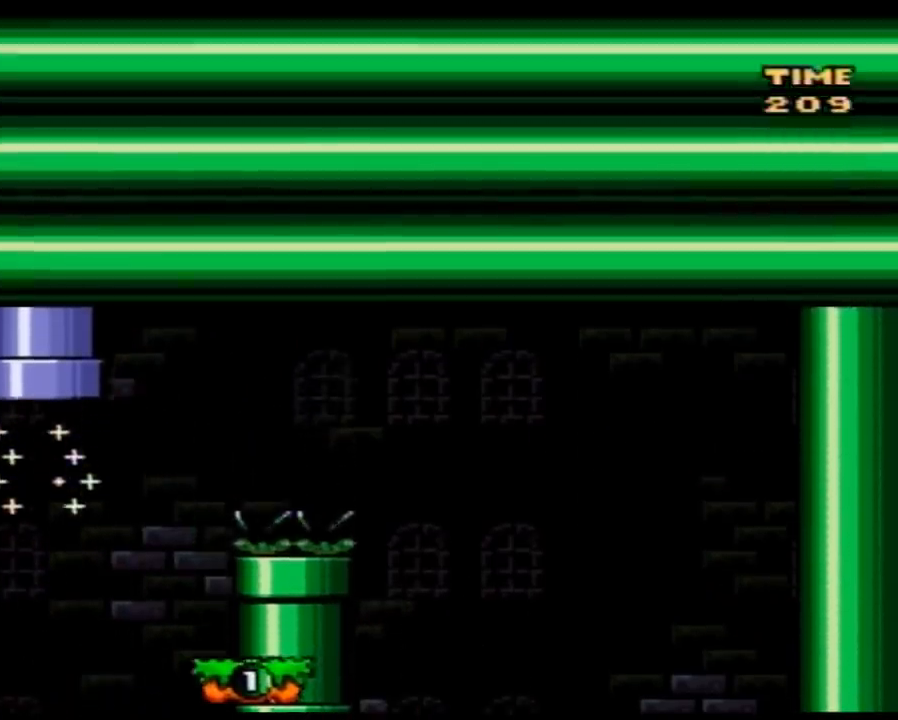
{"buttons": [], "events": [[33, "Y", "up"], [117, "Y", "down"], [417, "Y", "up"]]}
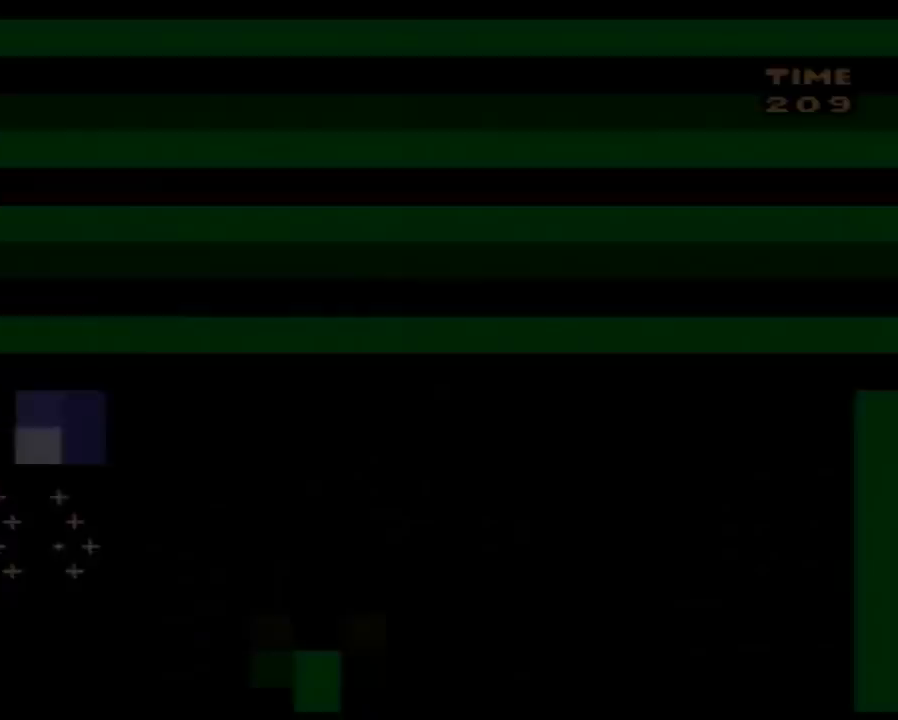
{"buttons": ["Y"], "events": [[183, "Y", "down"]]}
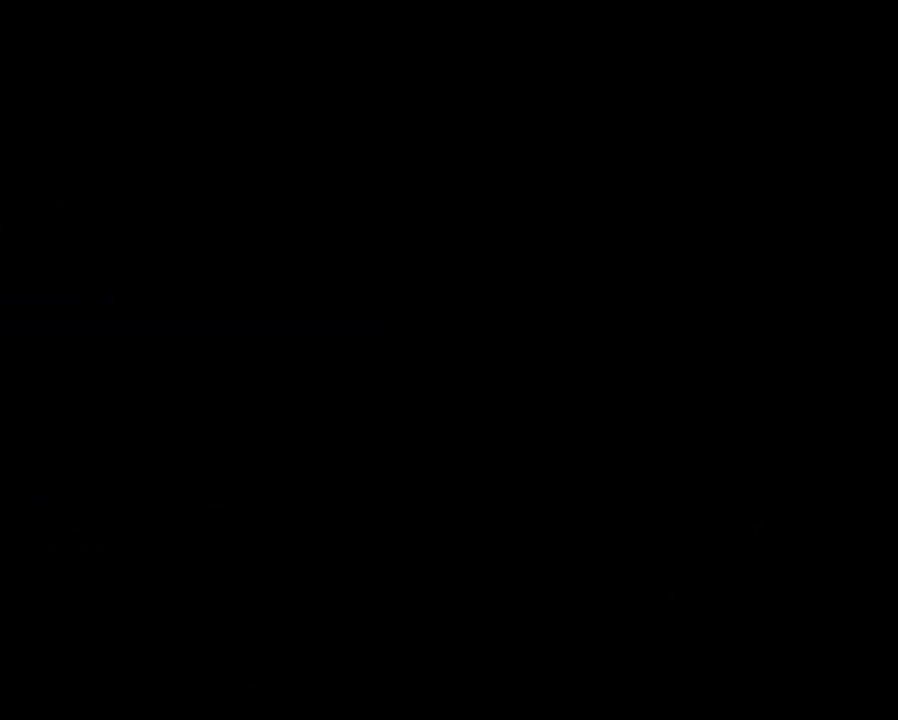
{"buttons": ["Y"], "events": []}
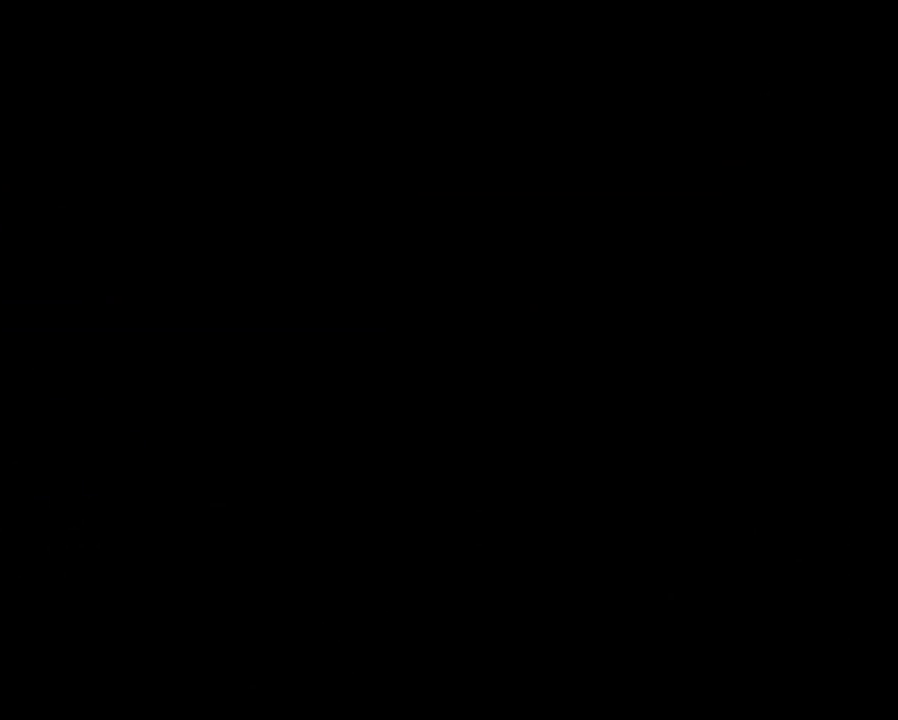
{"buttons": ["Y"], "events": []}
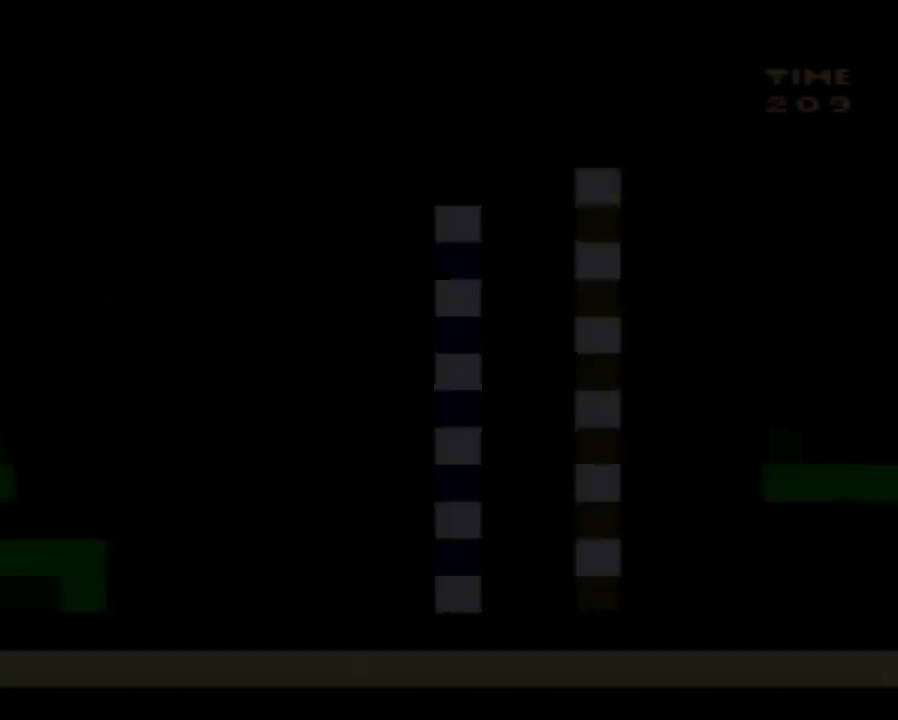
{"buttons": ["Y"], "events": []}
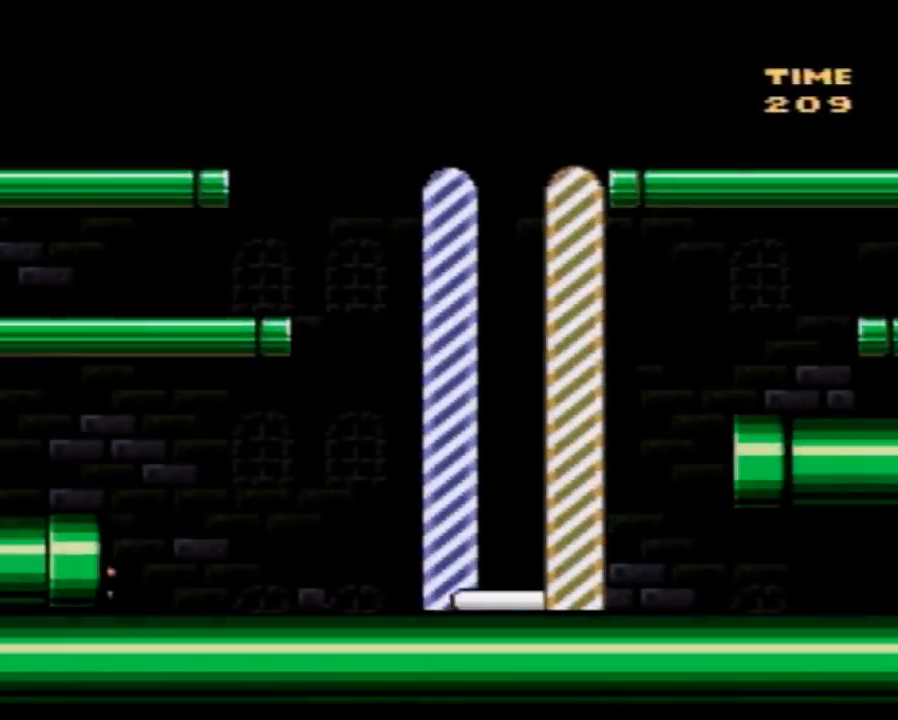
{"buttons": ["Y"], "events": []}
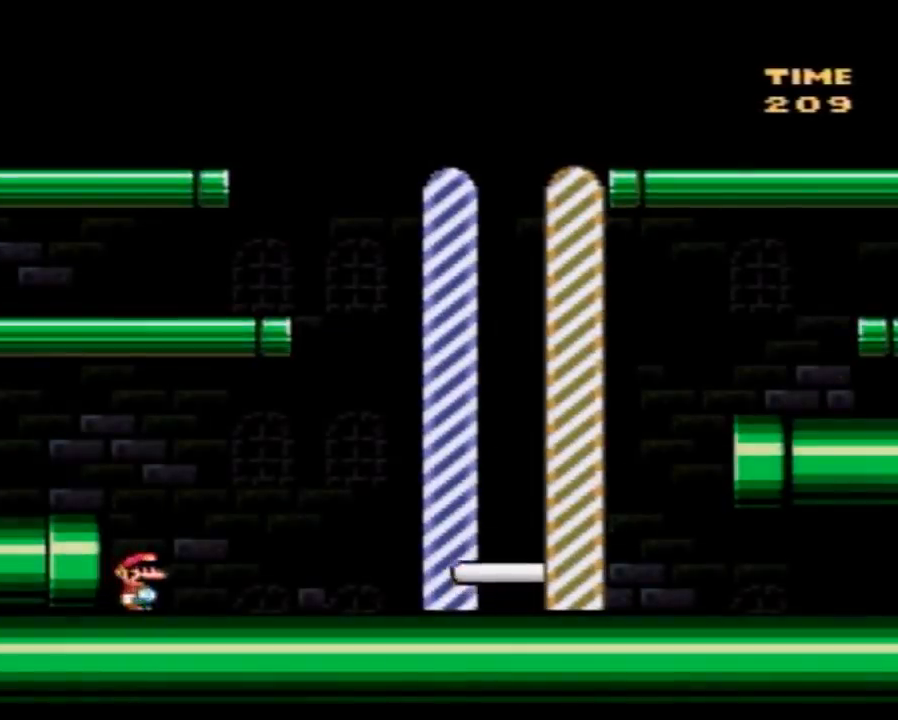
{"buttons": ["A", "Y", "DPAD_LEFT"], "events": [[33, "A", "down"], [67, "DPAD_LEFT", "down"], [150, "A", "up"], [250, "DPAD_LEFT", "up"], [317, "DPAD_LEFT", "down"], [433, "A", "down"]]}
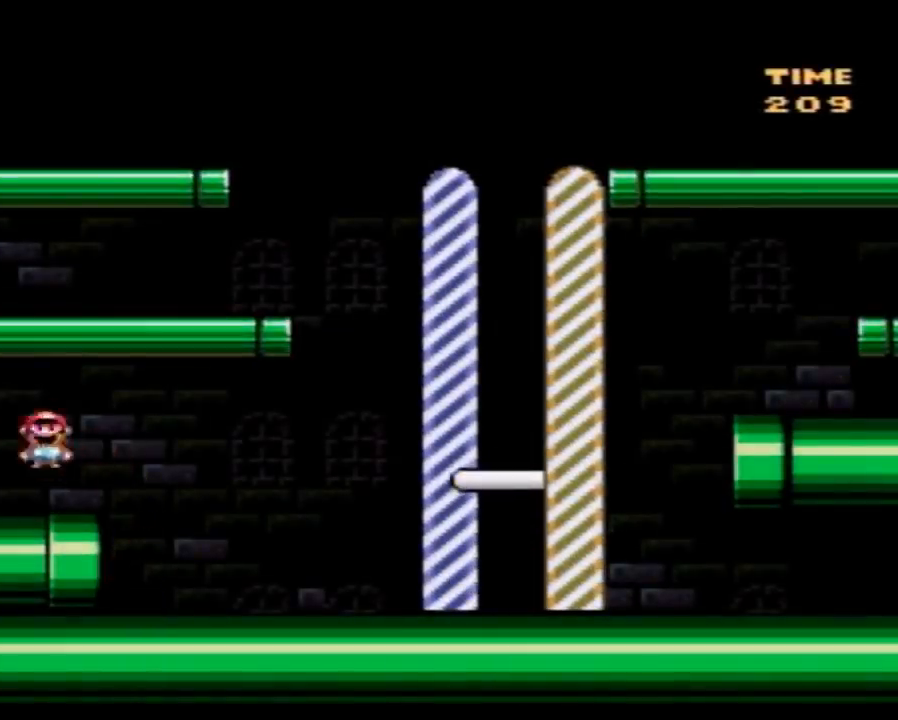
{"buttons": ["Y"], "events": [[100, "A", "up"], [467, "DPAD_LEFT", "up"]]}
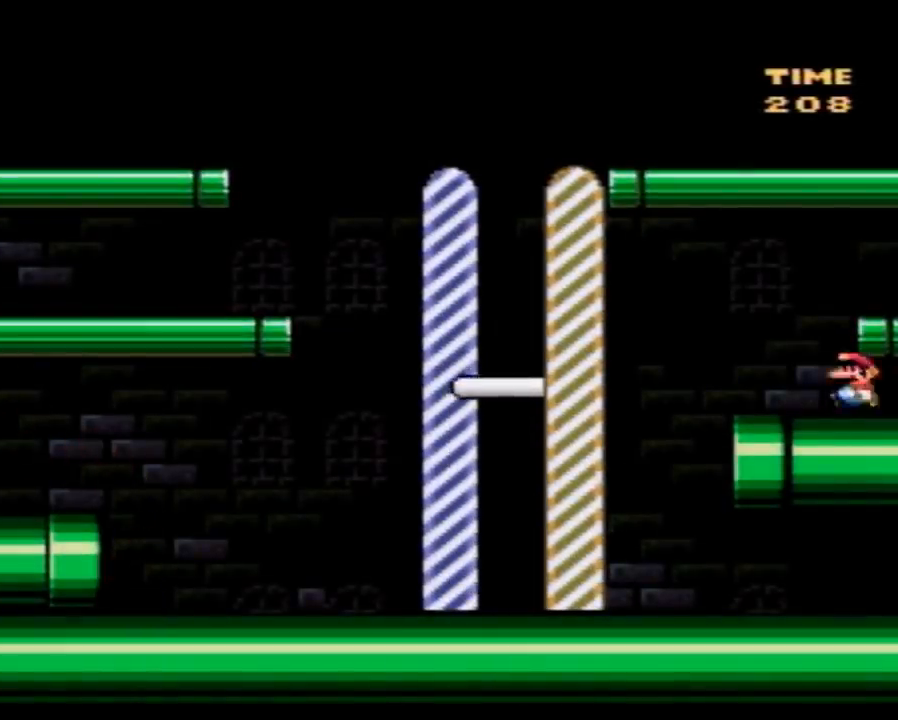
{"buttons": ["Y", "DPAD_RIGHT"], "events": [[33, "DPAD_RIGHT", "down"], [150, "A", "down"], [250, "A", "up"]]}
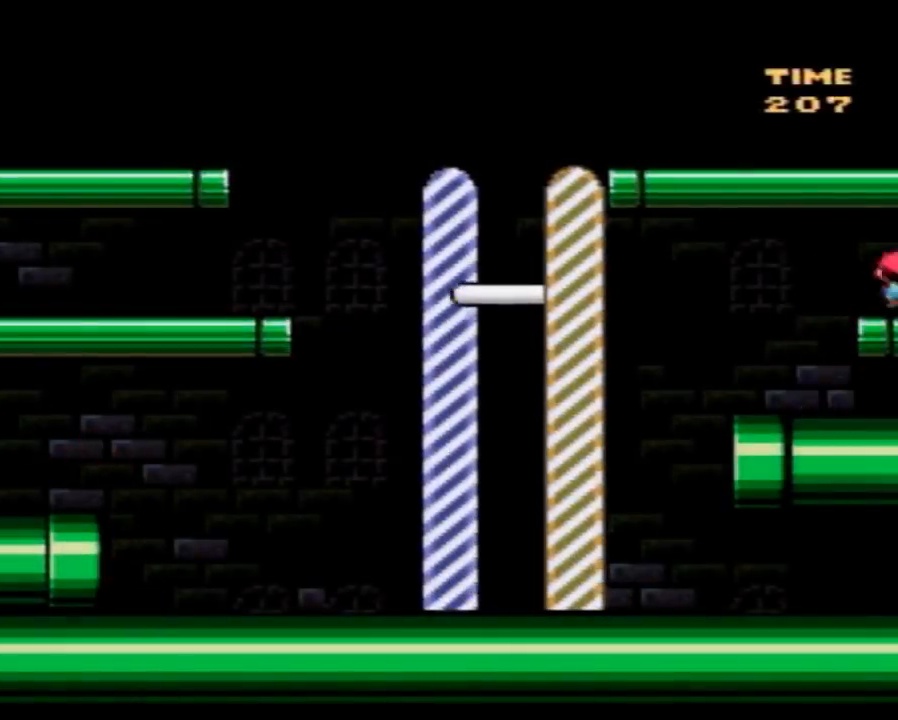
{"buttons": ["Y", "DPAD_RIGHT"], "events": []}
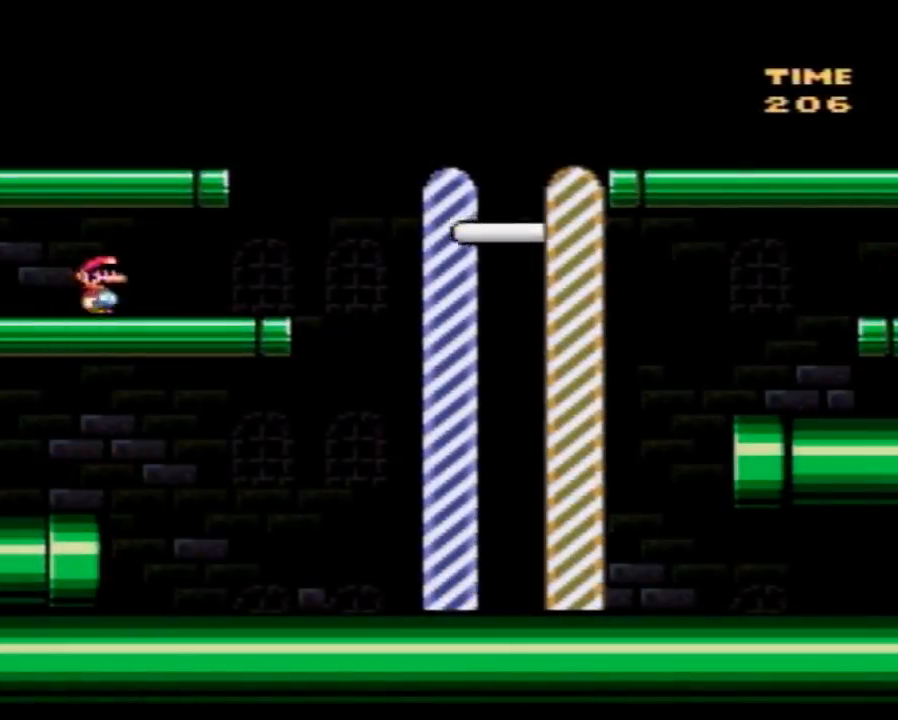
{"buttons": ["Y", "DPAD_LEFT"], "events": [[183, "DPAD_RIGHT", "up"], [217, "DPAD_LEFT", "down"], [250, "A", "down"], [433, "A", "up"]]}
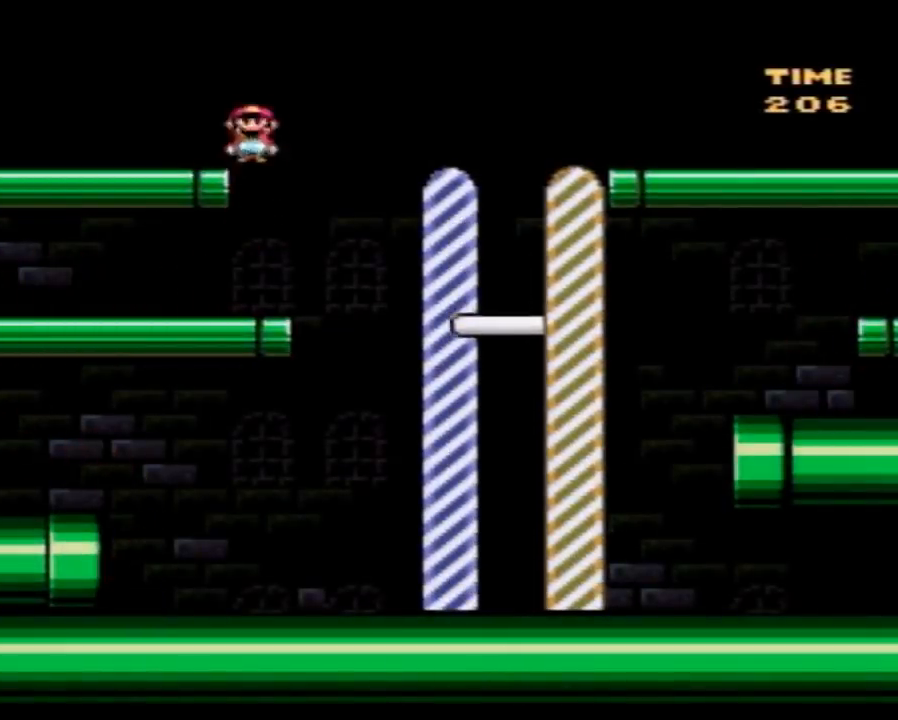
{"buttons": ["Y", "DPAD_LEFT"], "events": []}
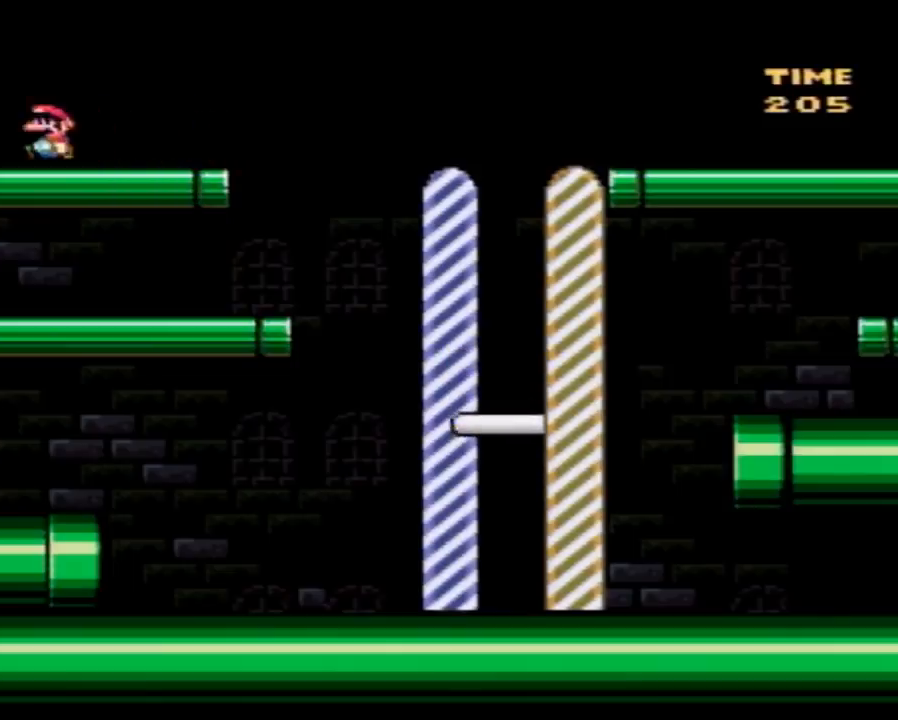
{"buttons": ["Y", "DPAD_RIGHT"], "events": [[150, "DPAD_LEFT", "up"], [150, "DPAD_RIGHT", "down"]]}
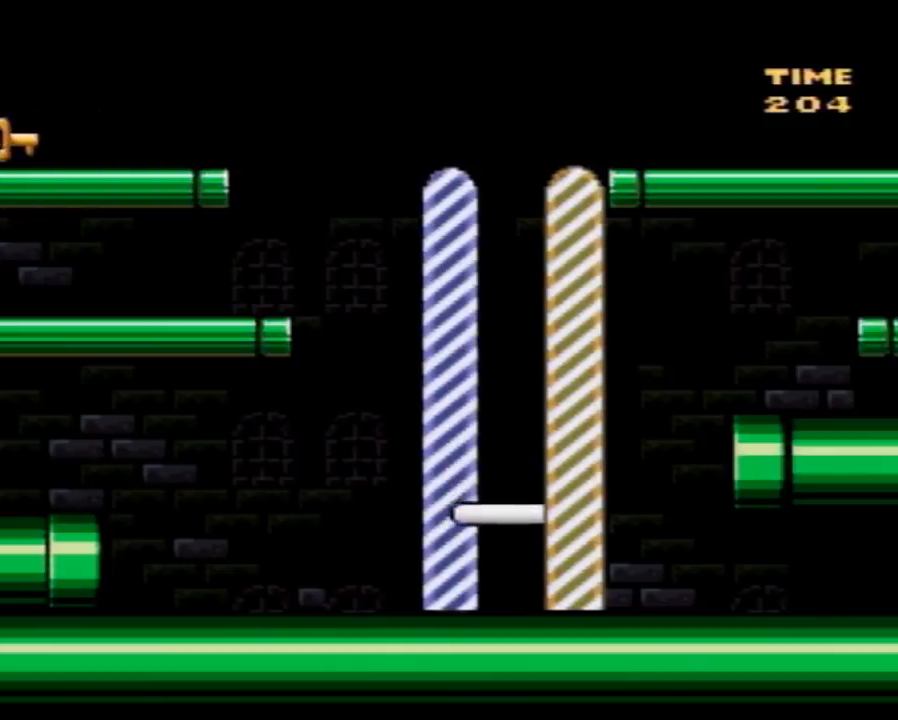
{"buttons": ["Y"], "events": [[500, "DPAD_RIGHT", "up"]]}
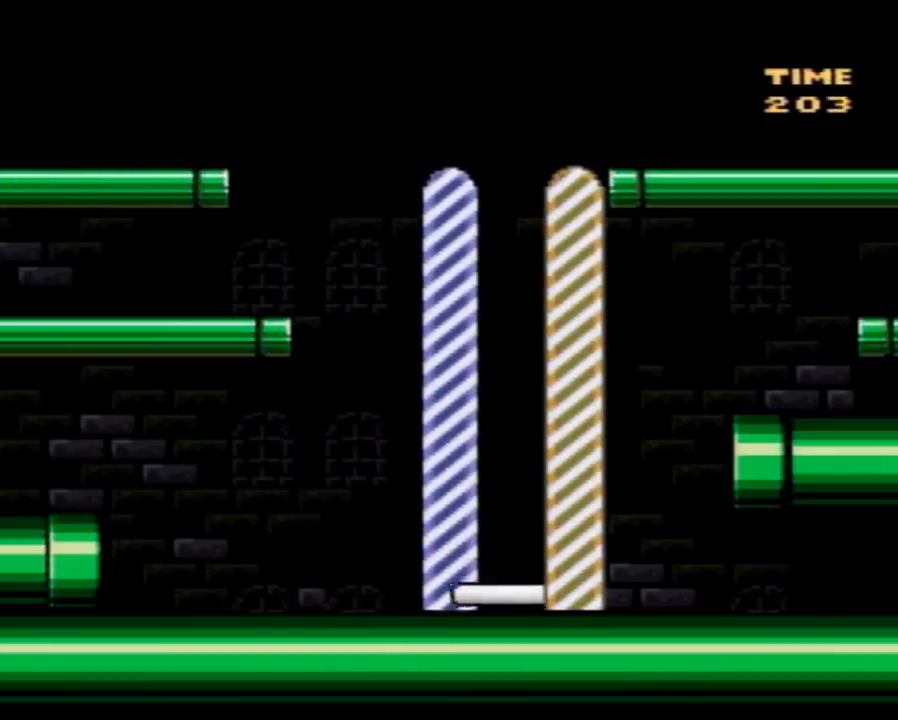
{"buttons": ["Y", "DPAD_LEFT"], "events": [[67, "DPAD_LEFT", "down"]]}
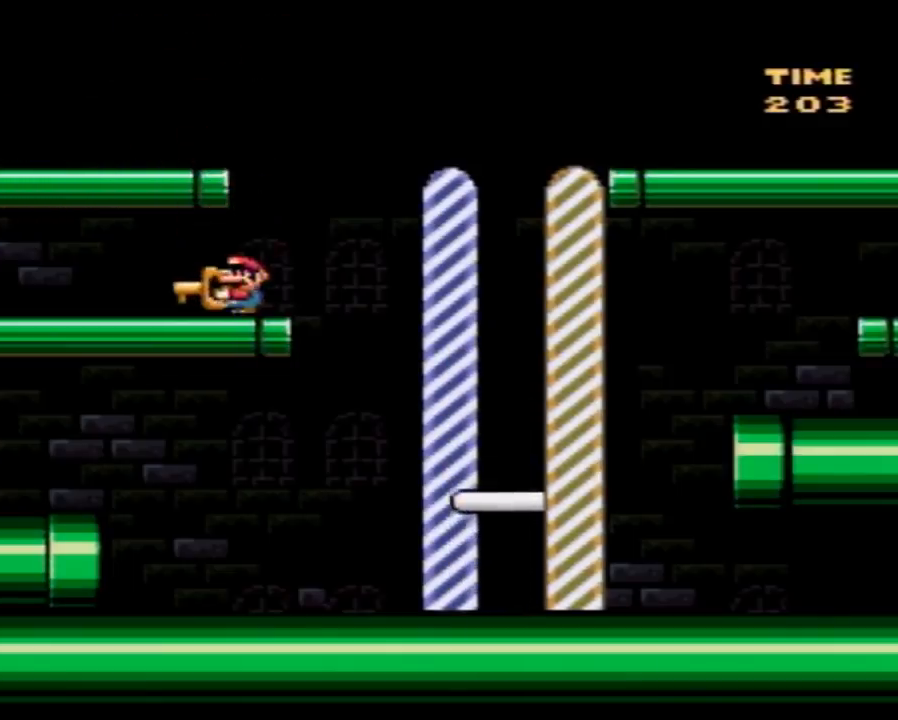
{"buttons": ["Y", "DPAD_LEFT"], "events": []}
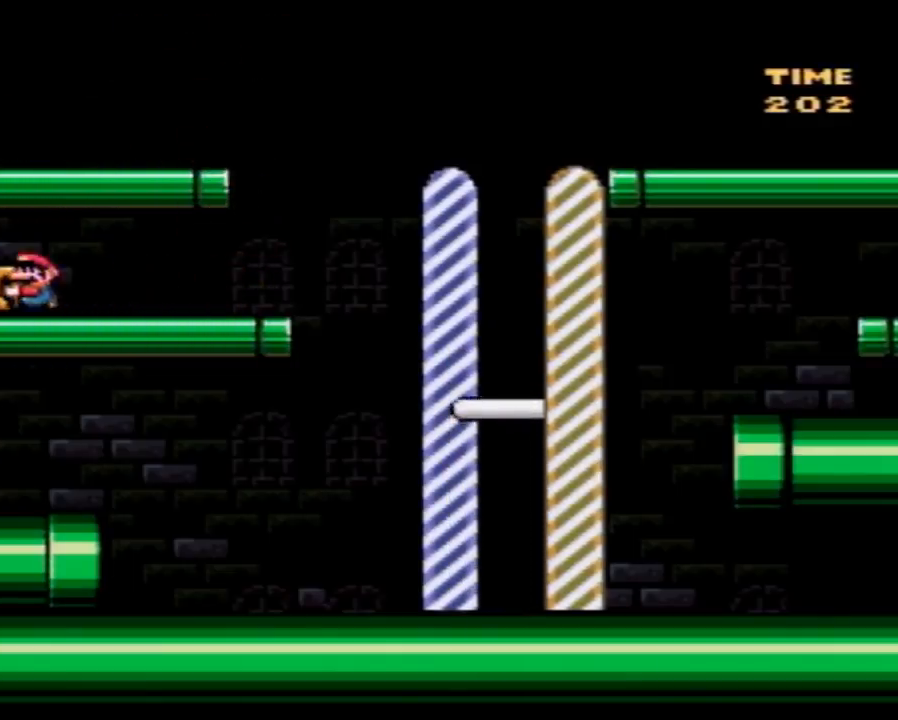
{"buttons": ["Y", "DPAD_RIGHT"], "events": [[467, "DPAD_LEFT", "up"], [467, "DPAD_RIGHT", "down"]]}
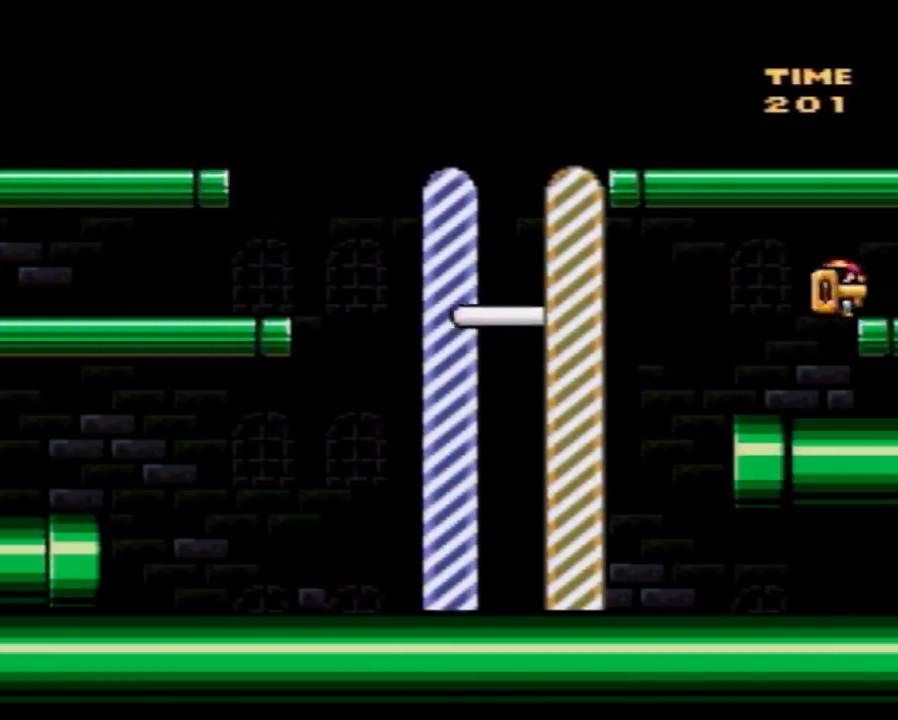
{"buttons": ["Y"], "events": [[467, "DPAD_RIGHT", "up"]]}
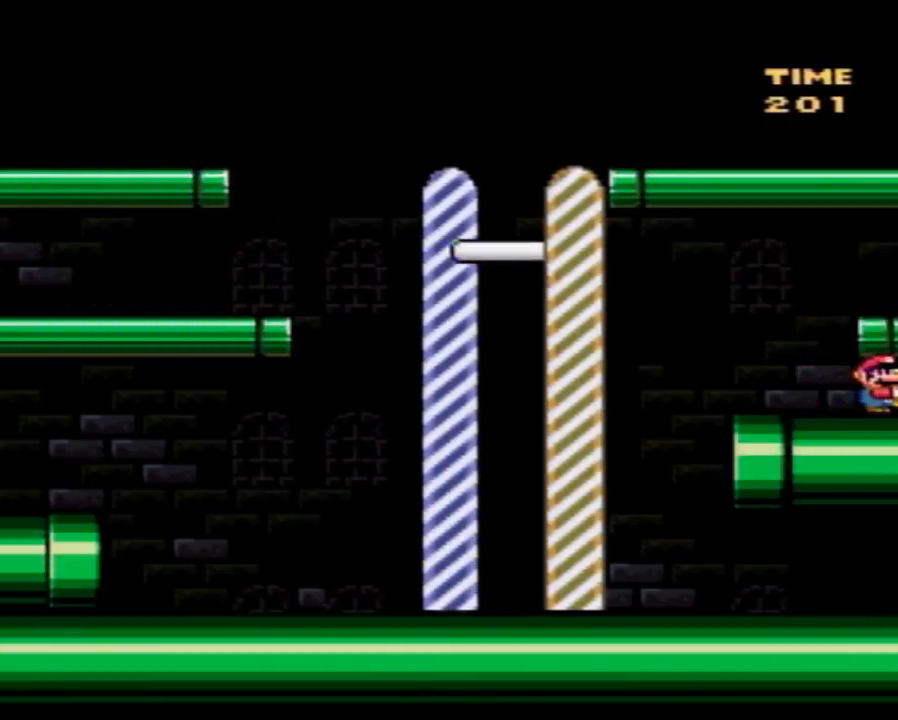
{"buttons": [], "events": [[67, "Y", "up"]]}